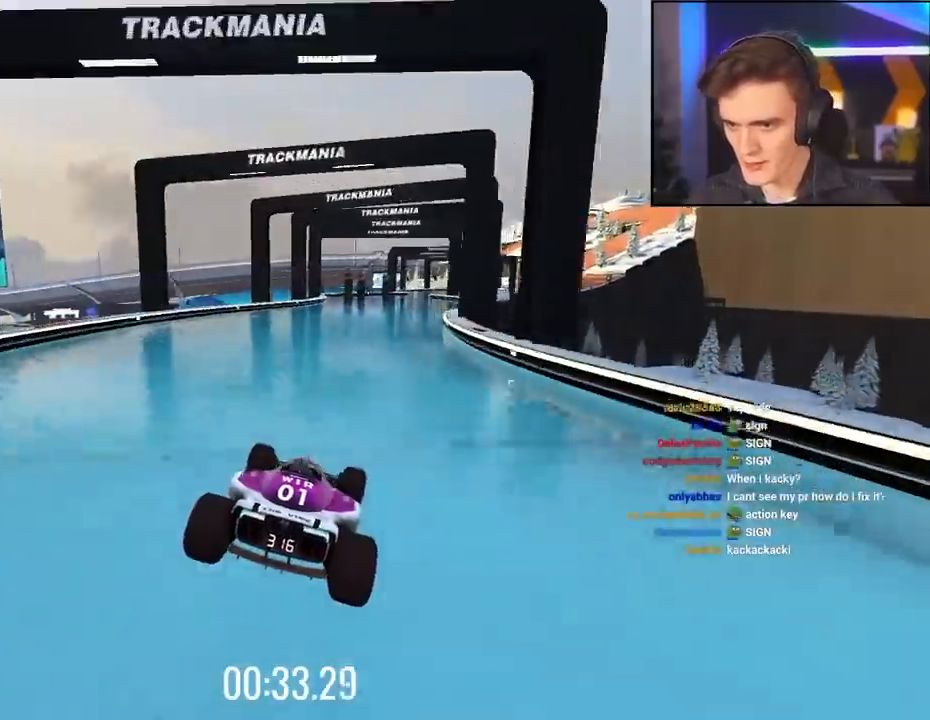
Gameplay with keyboard; each line is a JSON object with the keys held at the frame after it. "events" lists presses ("down") and releases ("up") of "brake", "down", "left", "right" and "up" between this image and that frame as [ms after this image, input, new state], when the widget could be followed in between. No other keys are recorded. Mouse input is not recorded. Key names are as the overlay labels them; some are game actions (e.g. jump) rather than physical keys.
{"keys": ["right", "up"], "events": [[467, "right", "down"]]}
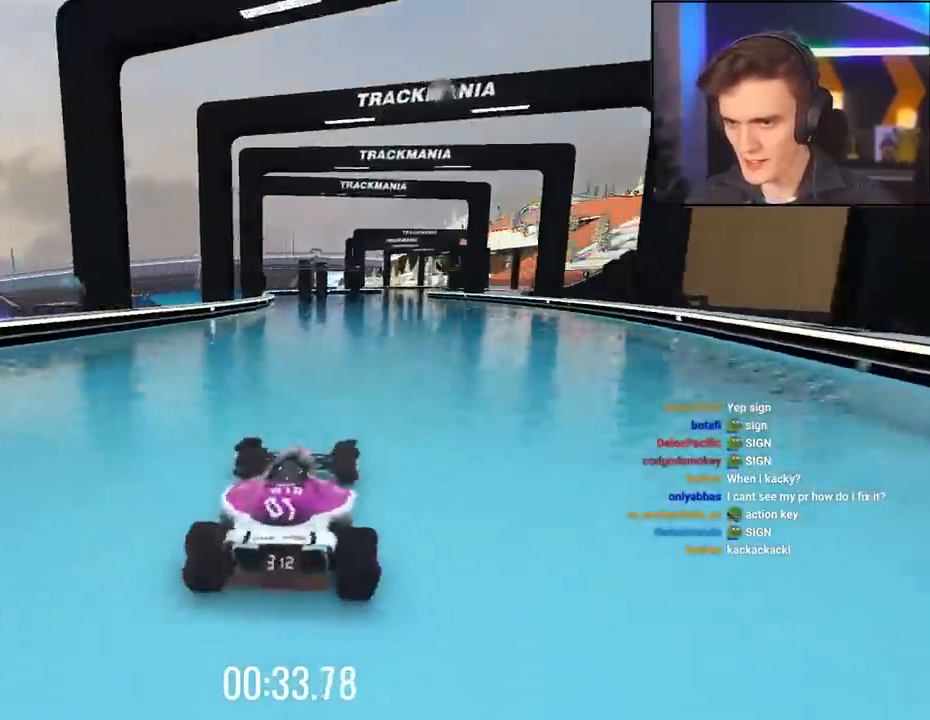
{"keys": ["right", "up"], "events": [[17, "right", "up"], [200, "right", "down"], [384, "right", "up"], [484, "right", "down"]]}
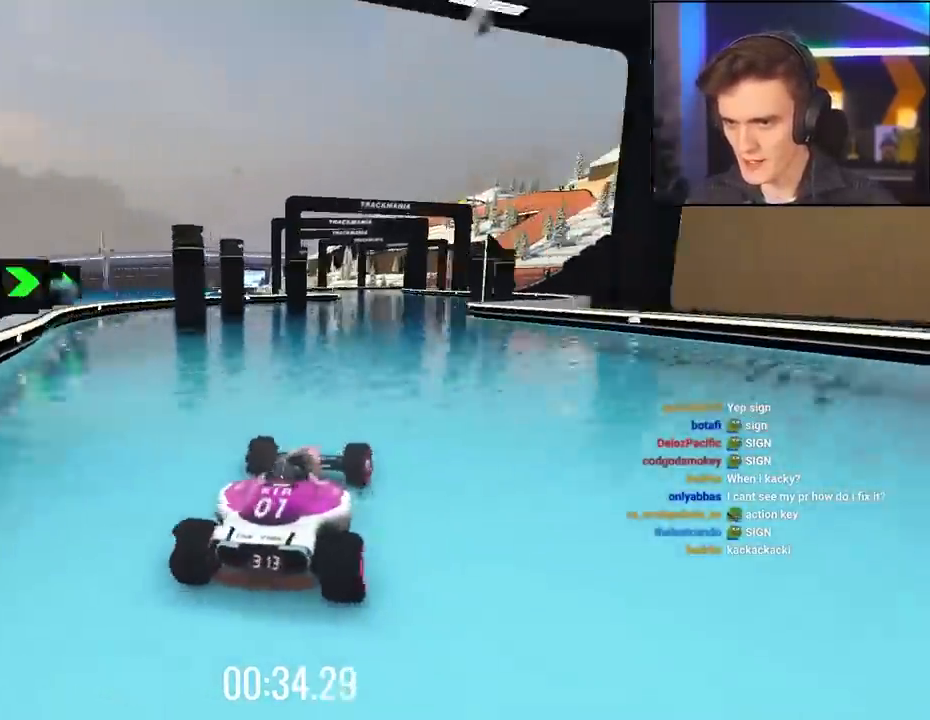
{"keys": ["left", "up"], "events": [[67, "right", "up"], [400, "left", "down"]]}
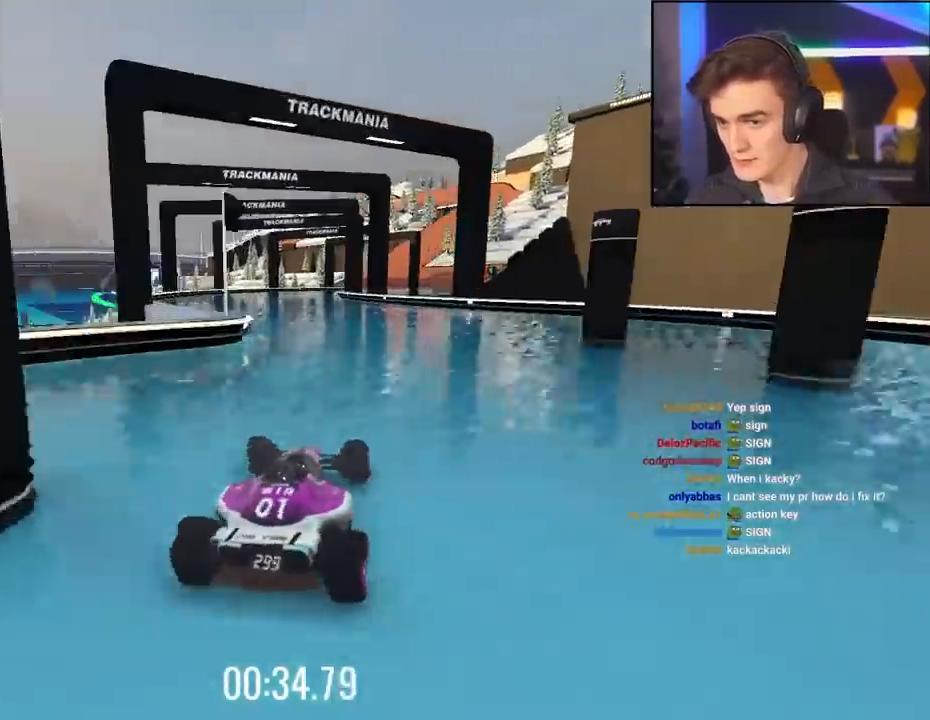
{"keys": ["right", "up"], "events": [[134, "left", "up"], [284, "right", "down"]]}
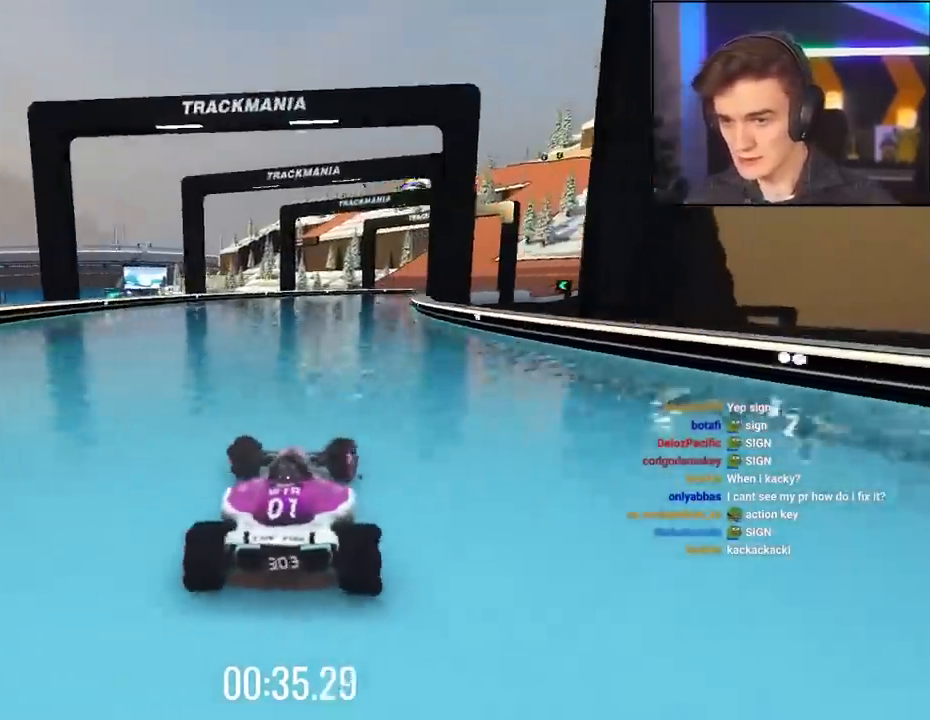
{"keys": ["up"], "events": [[67, "right", "up"], [200, "right", "down"], [300, "right", "up"], [334, "left", "down"], [434, "left", "up"]]}
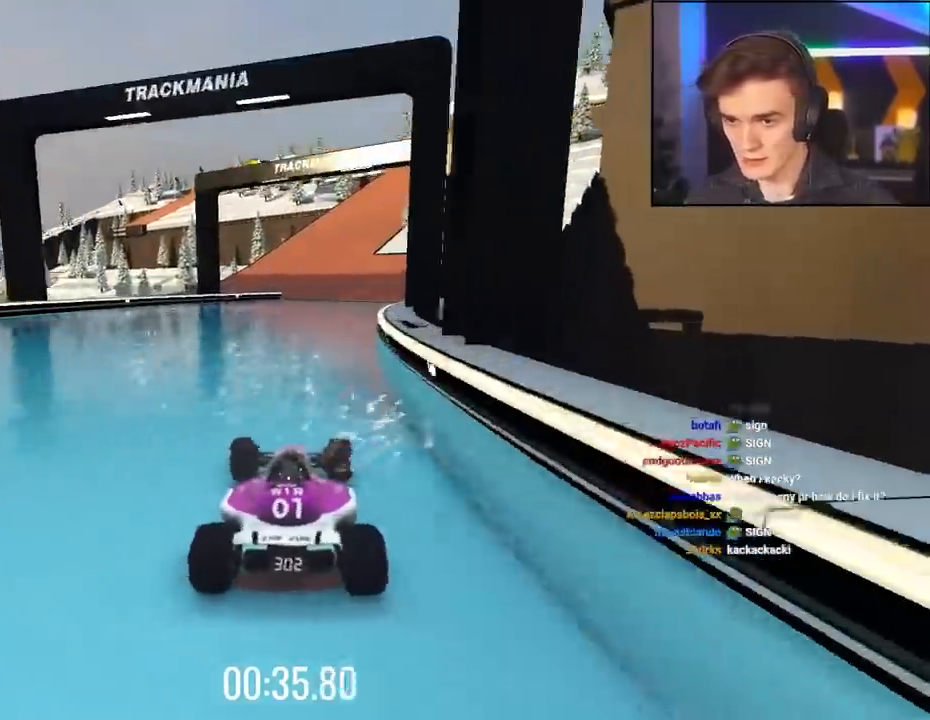
{"keys": ["up"], "events": [[84, "right", "down"], [350, "right", "up"]]}
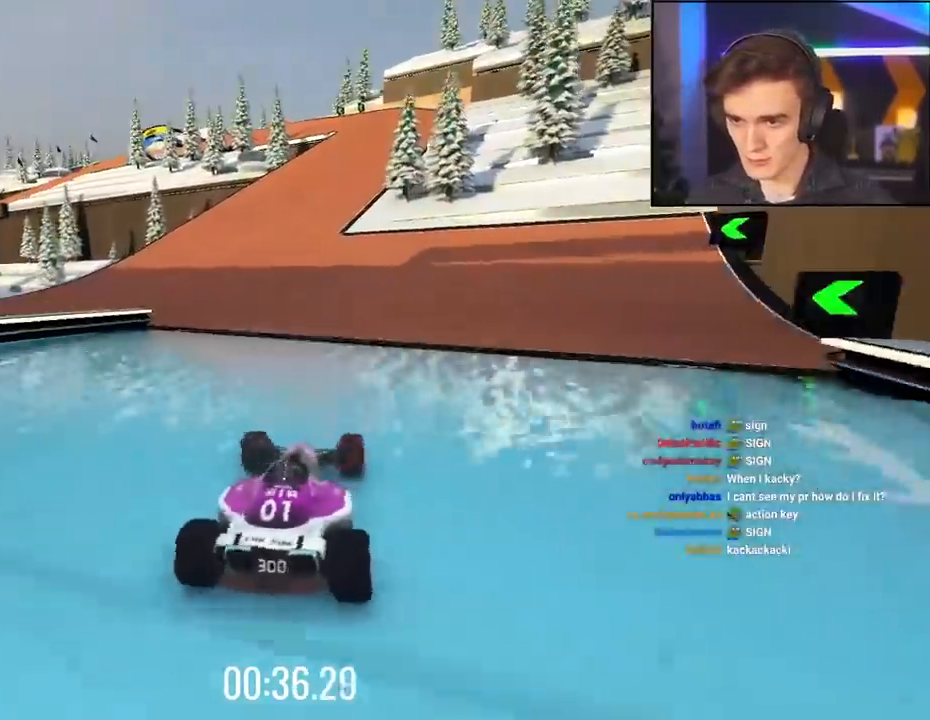
{"keys": ["right", "up"], "events": [[367, "right", "down"]]}
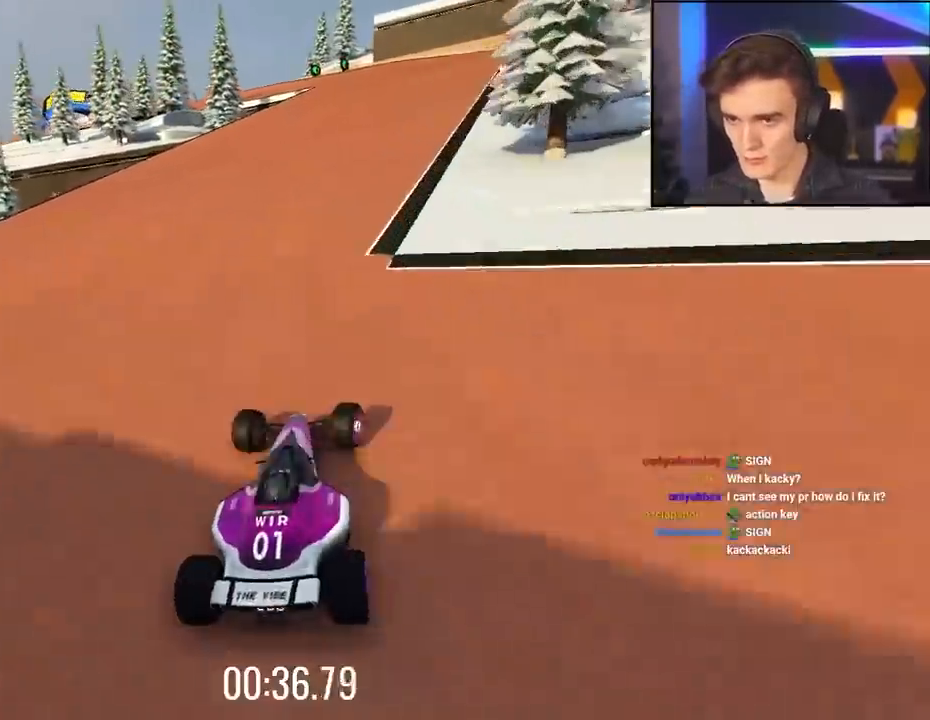
{"keys": ["up"], "events": [[200, "right", "up"], [300, "left", "down"], [400, "left", "up"]]}
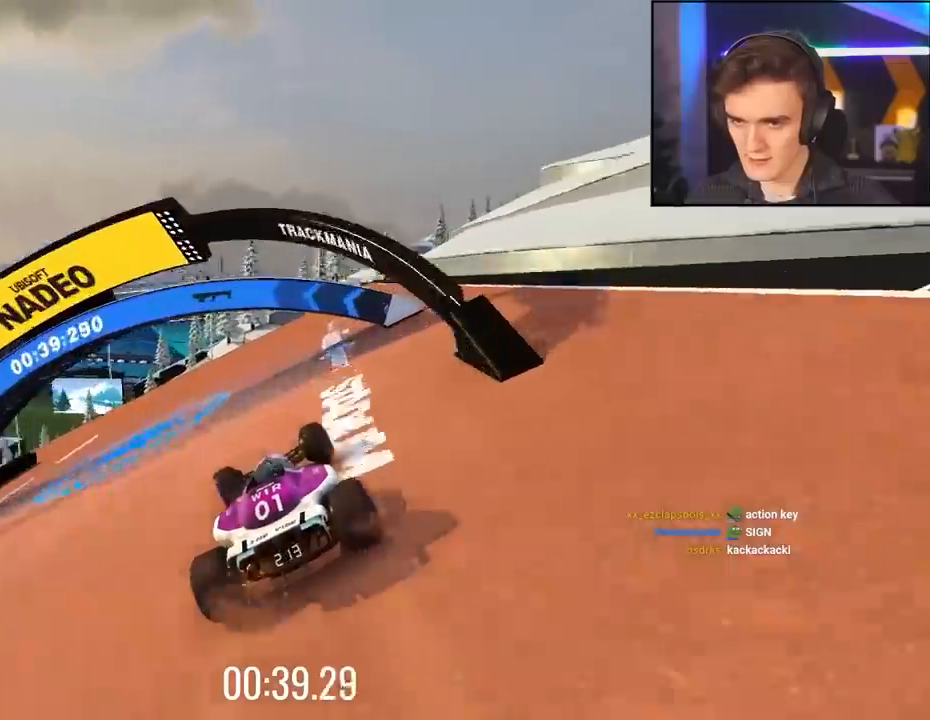
{"keys": ["left", "up"], "events": [[84, "left", "down"], [184, "left", "up"], [367, "left", "down"]]}
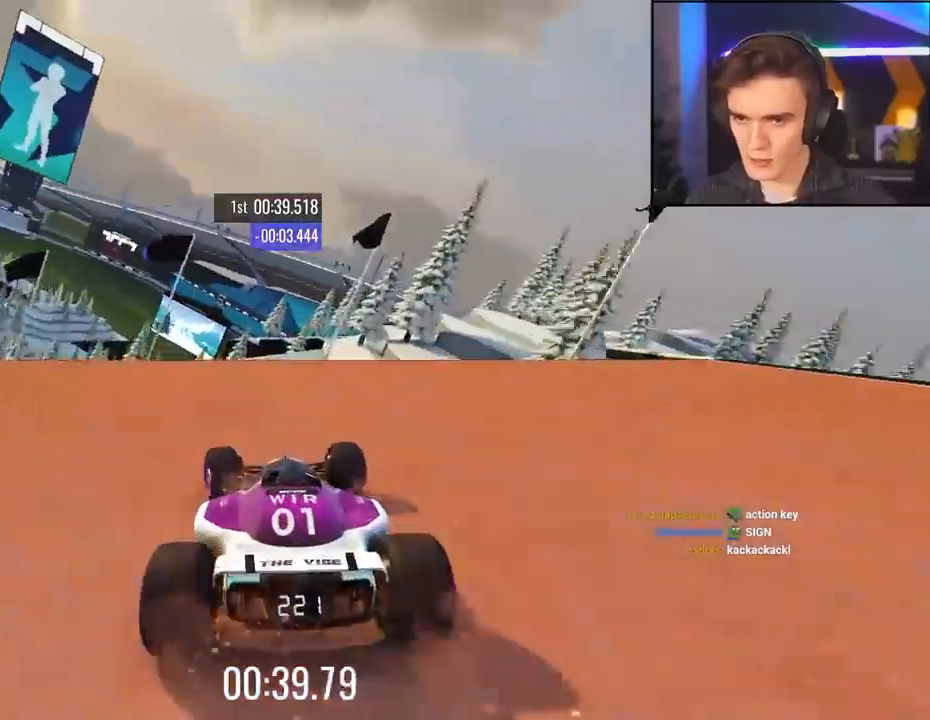
{"keys": ["left", "up"], "events": [[17, "left", "up"], [100, "left", "down"], [250, "left", "up"], [484, "left", "down"]]}
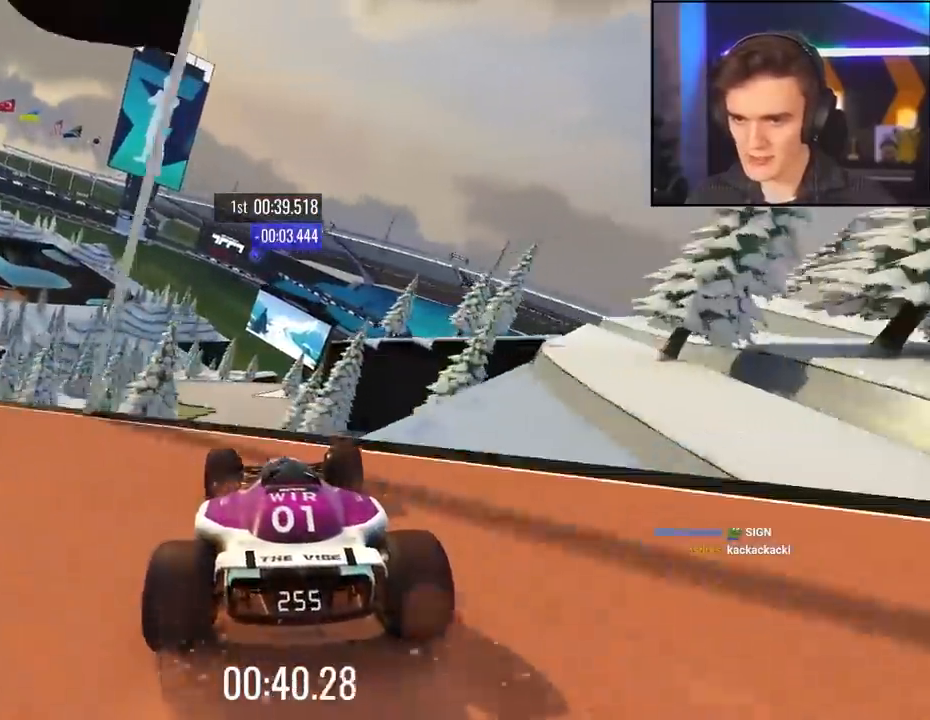
{"keys": ["right", "up"], "events": [[217, "left", "up"], [267, "brake", "down"], [267, "right", "down"], [350, "brake", "up"]]}
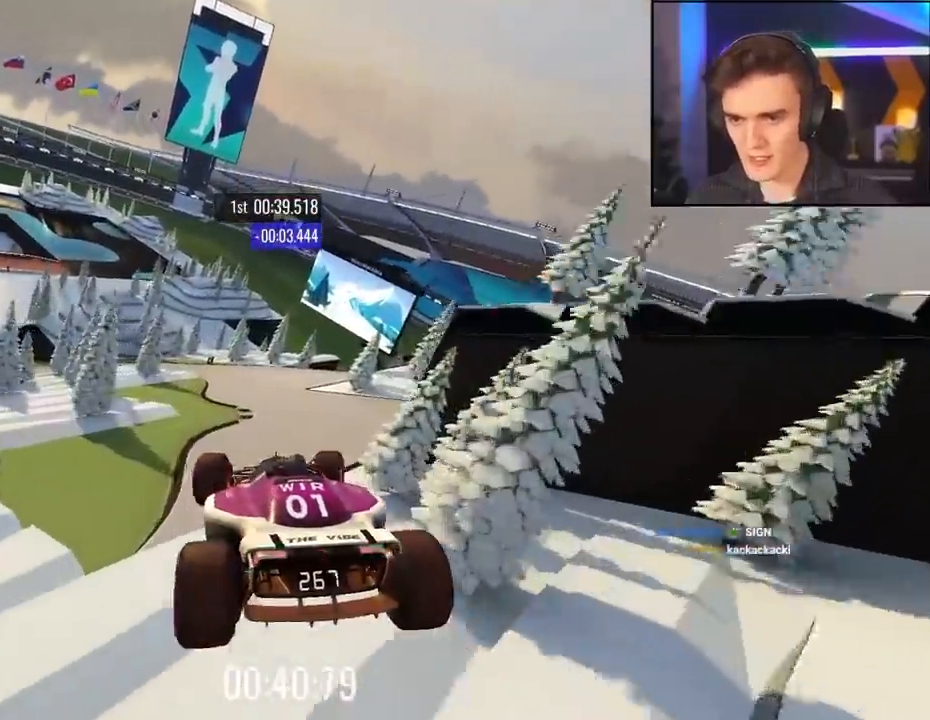
{"keys": ["right", "up"], "events": []}
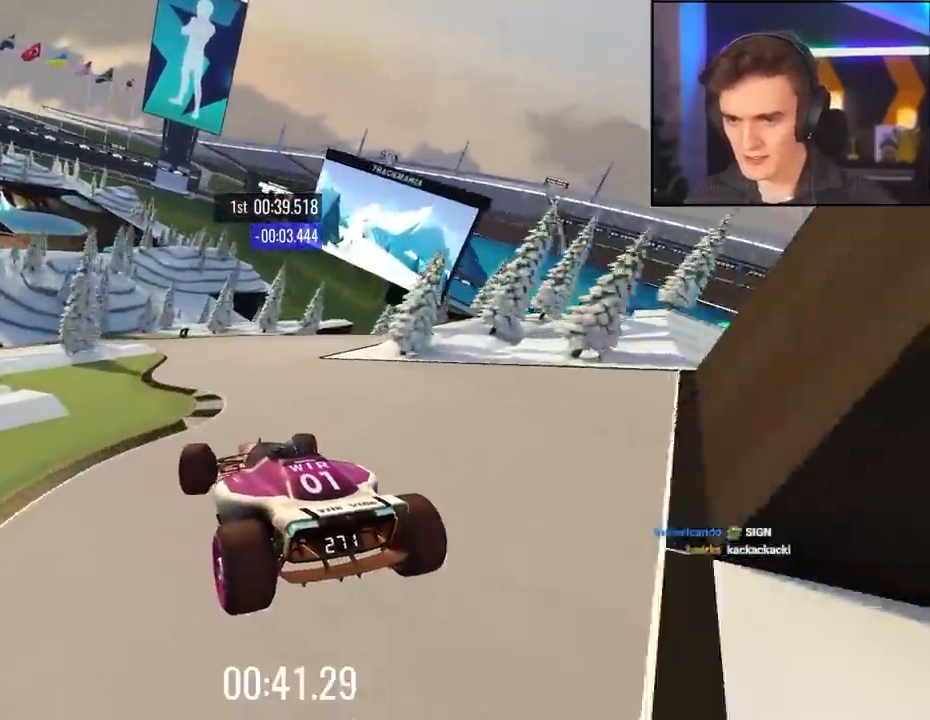
{"keys": ["brake", "up"], "events": [[17, "brake", "down"], [17, "right", "up"], [334, "left", "down"], [484, "left", "up"]]}
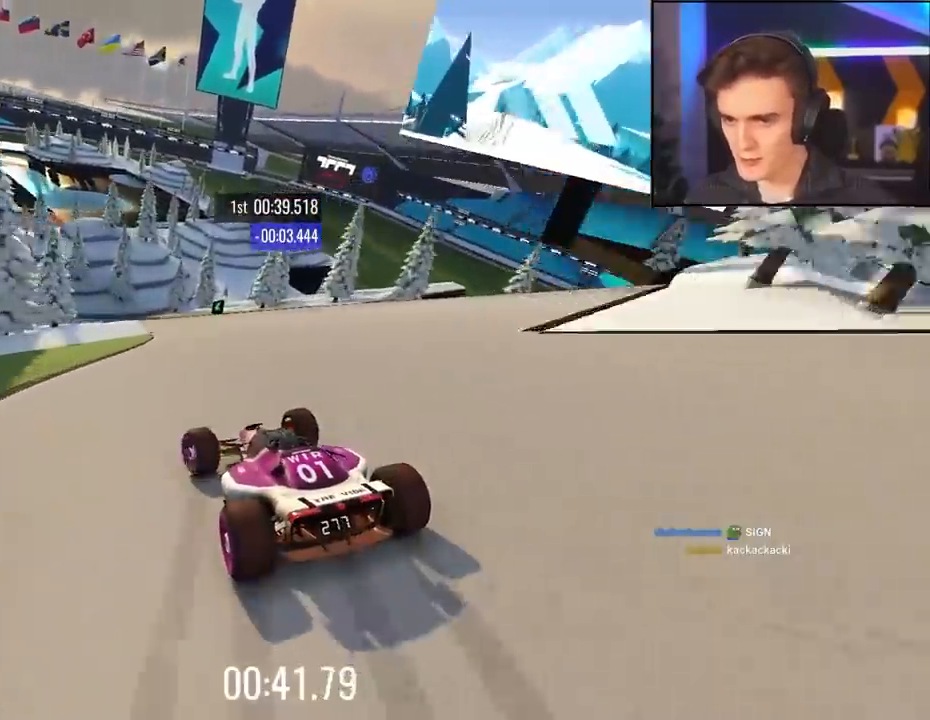
{"keys": ["brake", "left", "up"], "events": [[67, "left", "down"], [167, "up", "up"], [400, "up", "down"]]}
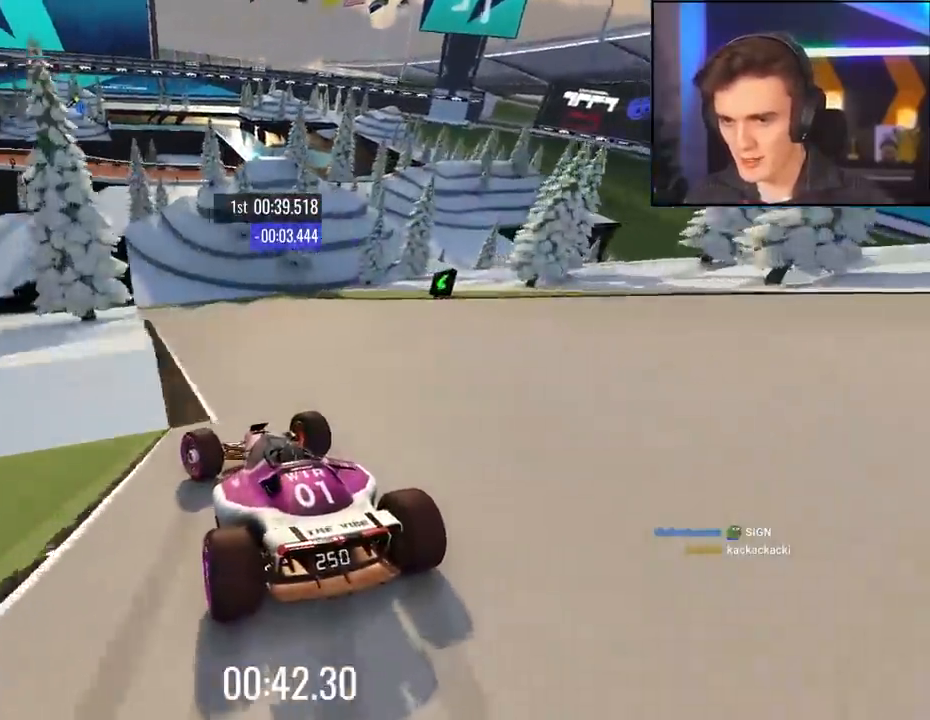
{"keys": ["left"], "events": [[50, "left", "up"], [84, "left", "down"], [134, "up", "up"], [467, "brake", "up"]]}
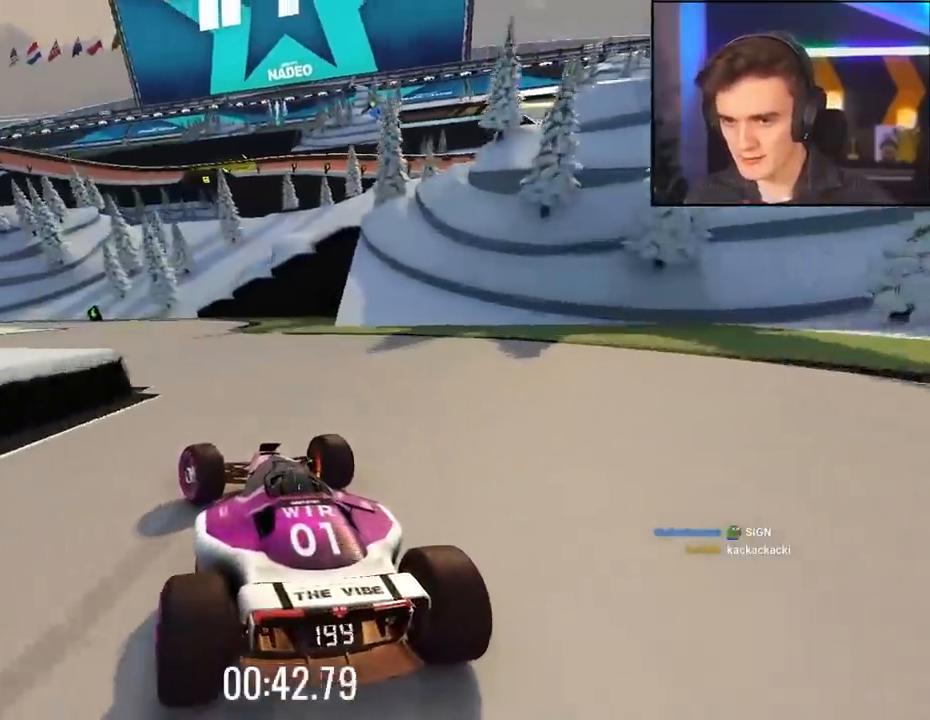
{"keys": ["up"], "events": [[100, "up", "down"], [200, "left", "up"]]}
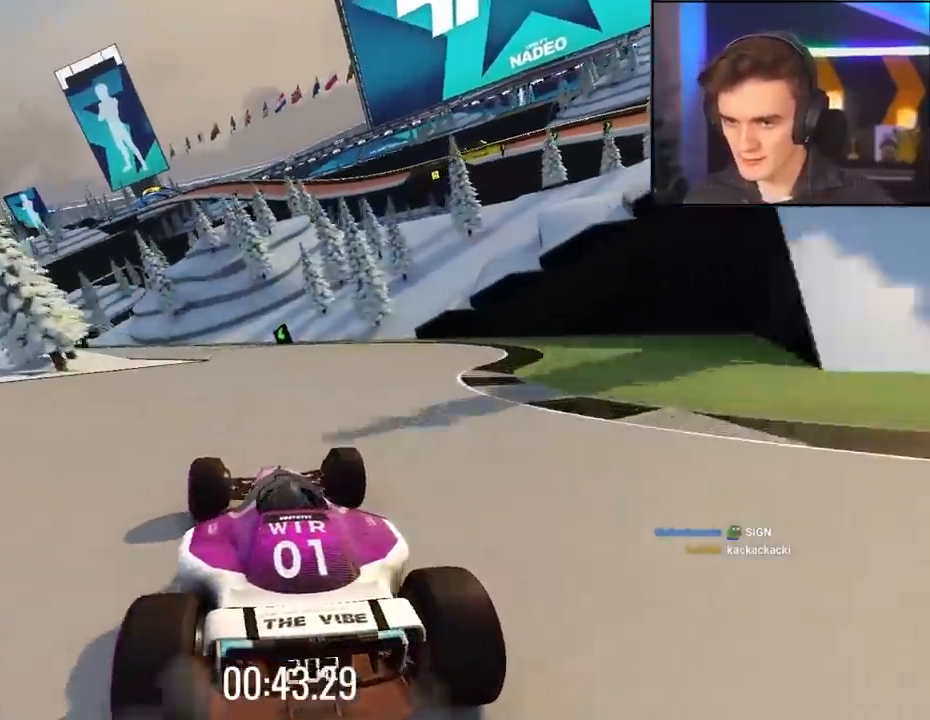
{"keys": ["left", "up"], "events": [[84, "left", "down"], [267, "left", "up"], [350, "left", "down"]]}
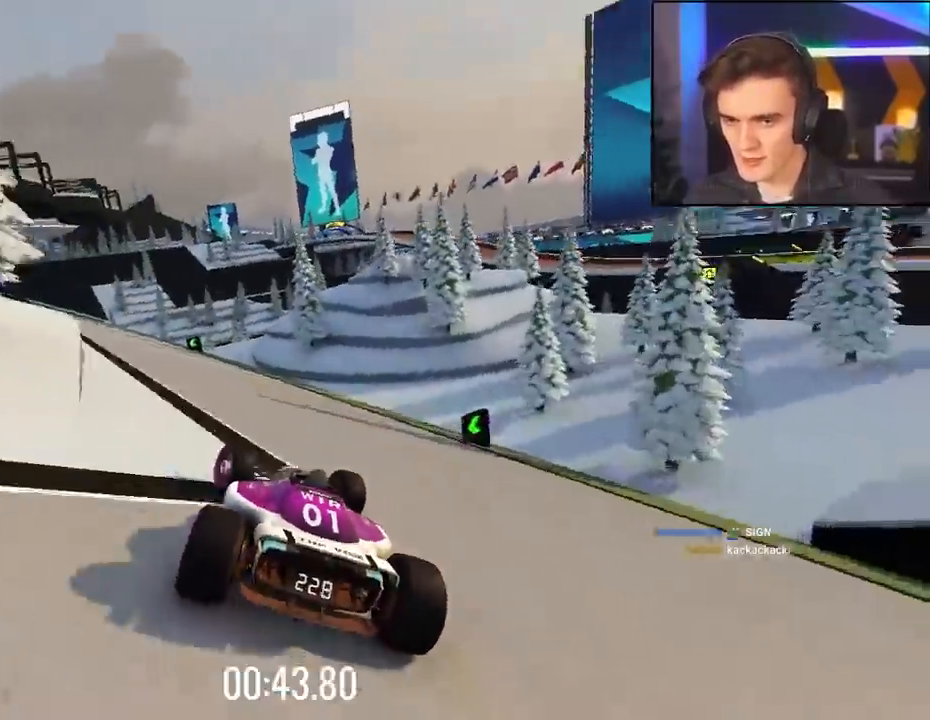
{"keys": ["up"], "events": [[417, "left", "up"]]}
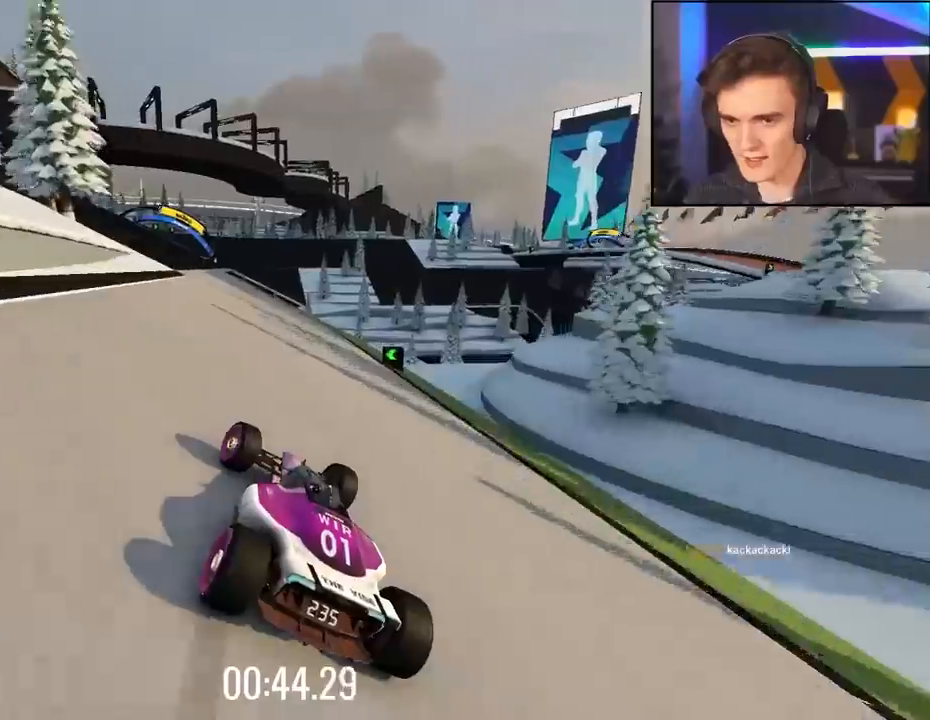
{"keys": ["up"], "events": [[200, "left", "down"], [384, "left", "up"]]}
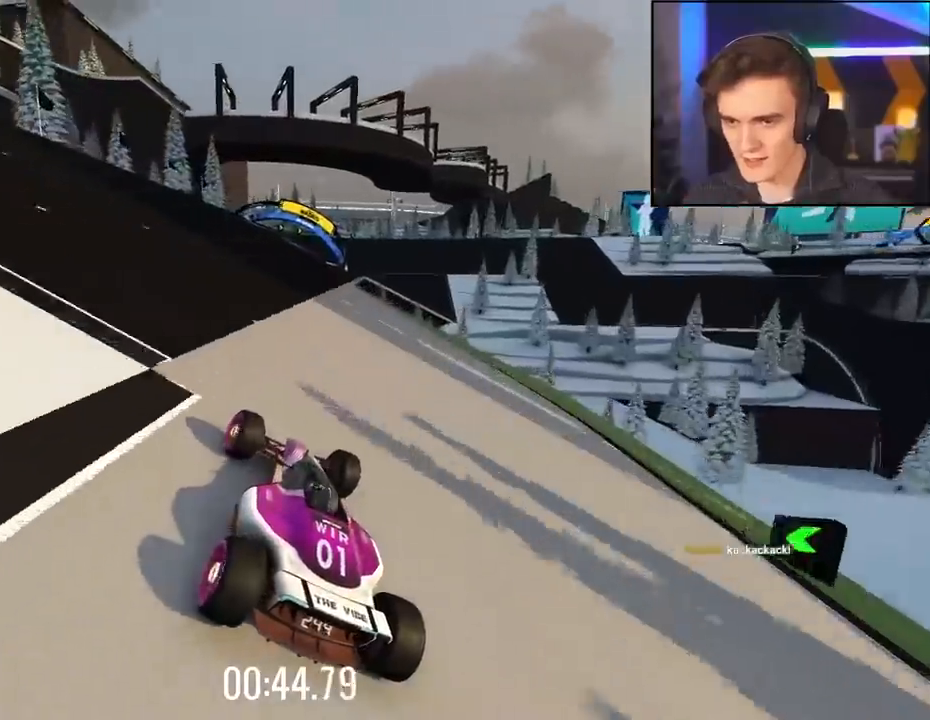
{"keys": ["up"], "events": [[34, "right", "down"], [84, "right", "up"]]}
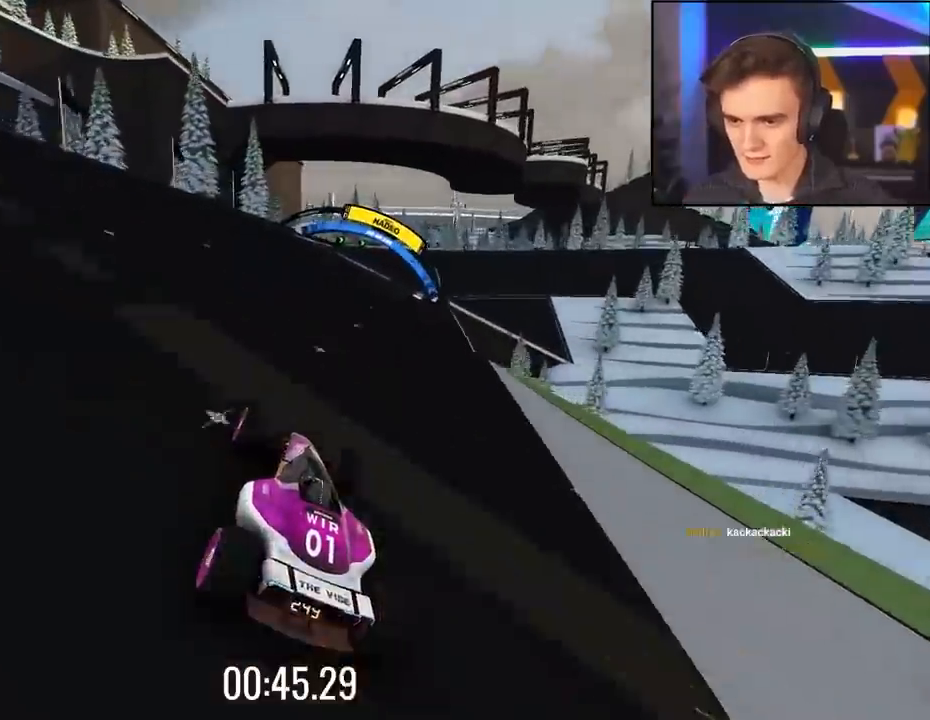
{"keys": ["up"], "events": [[50, "right", "down"], [84, "right", "up"]]}
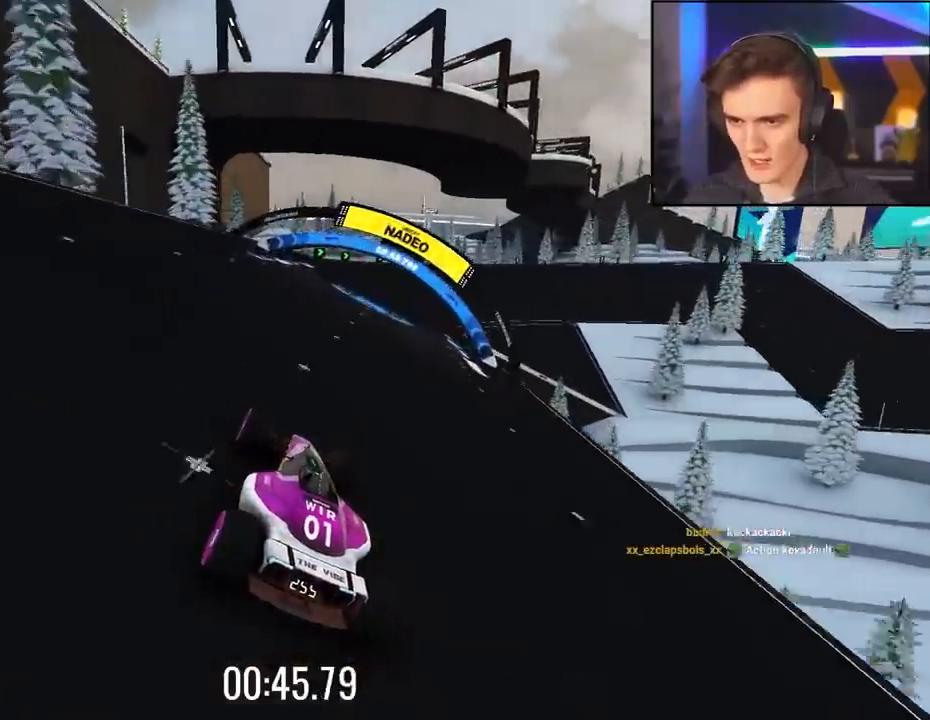
{"keys": ["right", "up"], "events": [[17, "right", "down"], [150, "right", "up"], [384, "right", "down"]]}